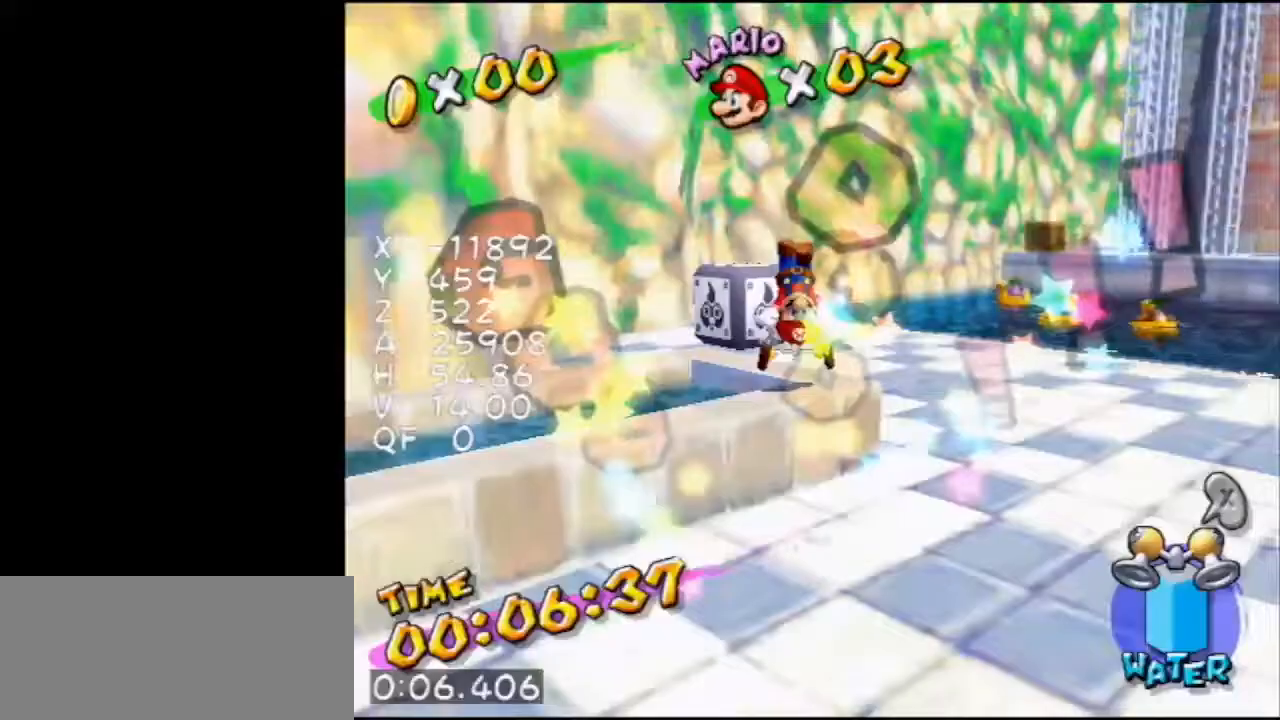
Gameplay with a controller (Nintendo layout); each line is a JSON object with the inputs held at the frame after it. "events" lists button and stick changes between this image and that frame as [ms after this image, input, new state], when the widget could be followed in between. Not read: L3 R3.
{"buttons": ["R1"], "left_stick": "up-left", "right_stick": "left", "events": [[133, "A", "up"], [334, "R1", "down"], [367, "right_stick", "left"]]}
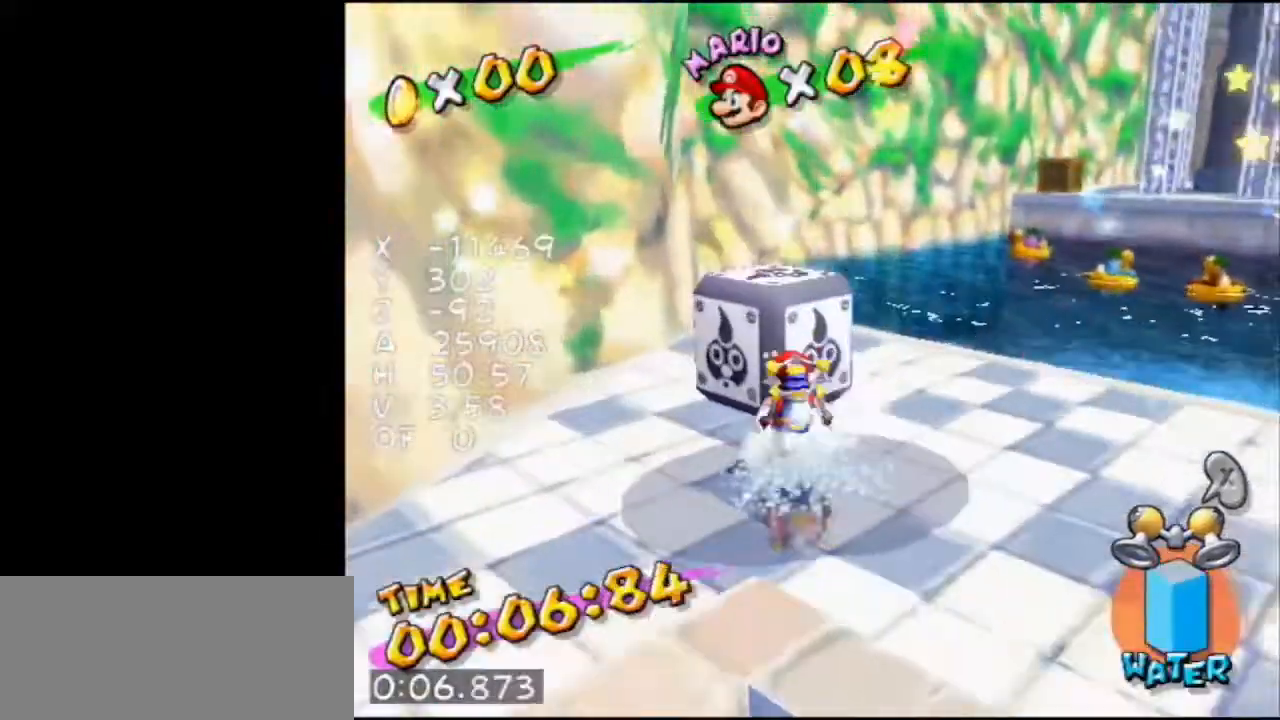
{"buttons": [], "left_stick": "center", "right_stick": "left", "events": [[66, "left_stick", "right"], [100, "R1", "up"], [233, "left_stick", "center"]]}
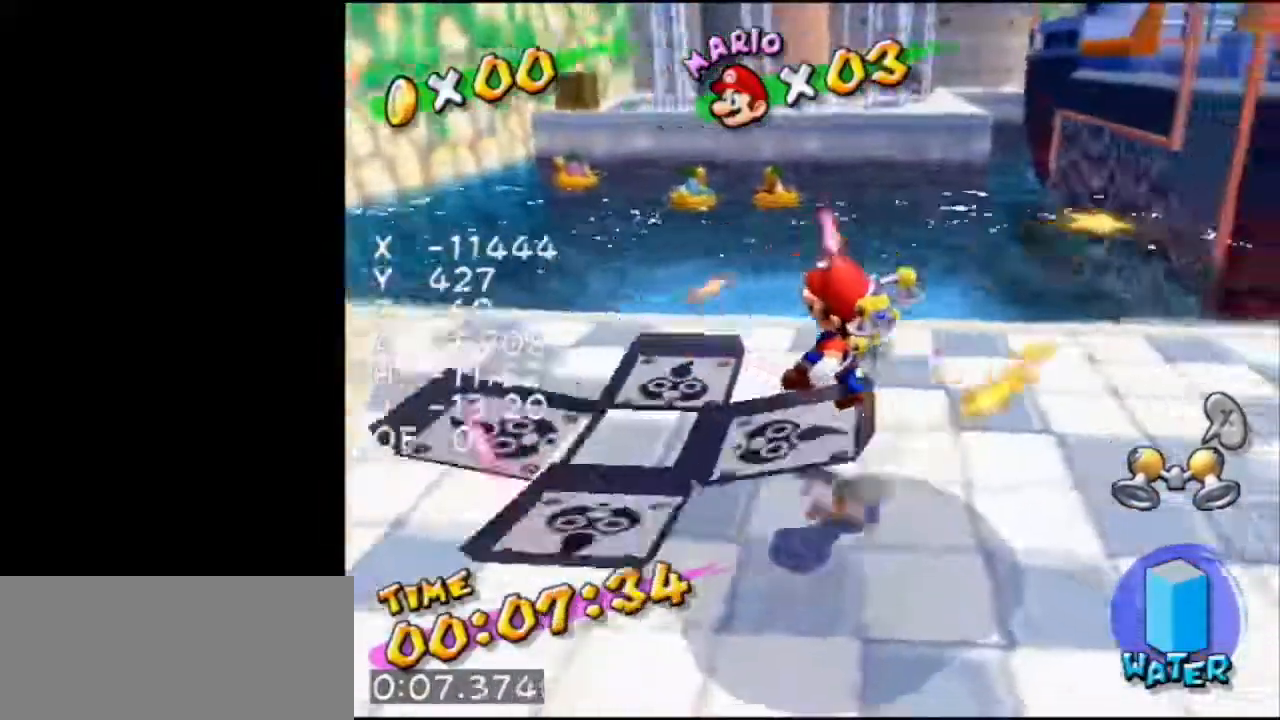
{"buttons": ["B"], "left_stick": "up", "right_stick": "center", "events": [[167, "left_stick", "up"], [267, "right_stick", "center"], [501, "B", "down"]]}
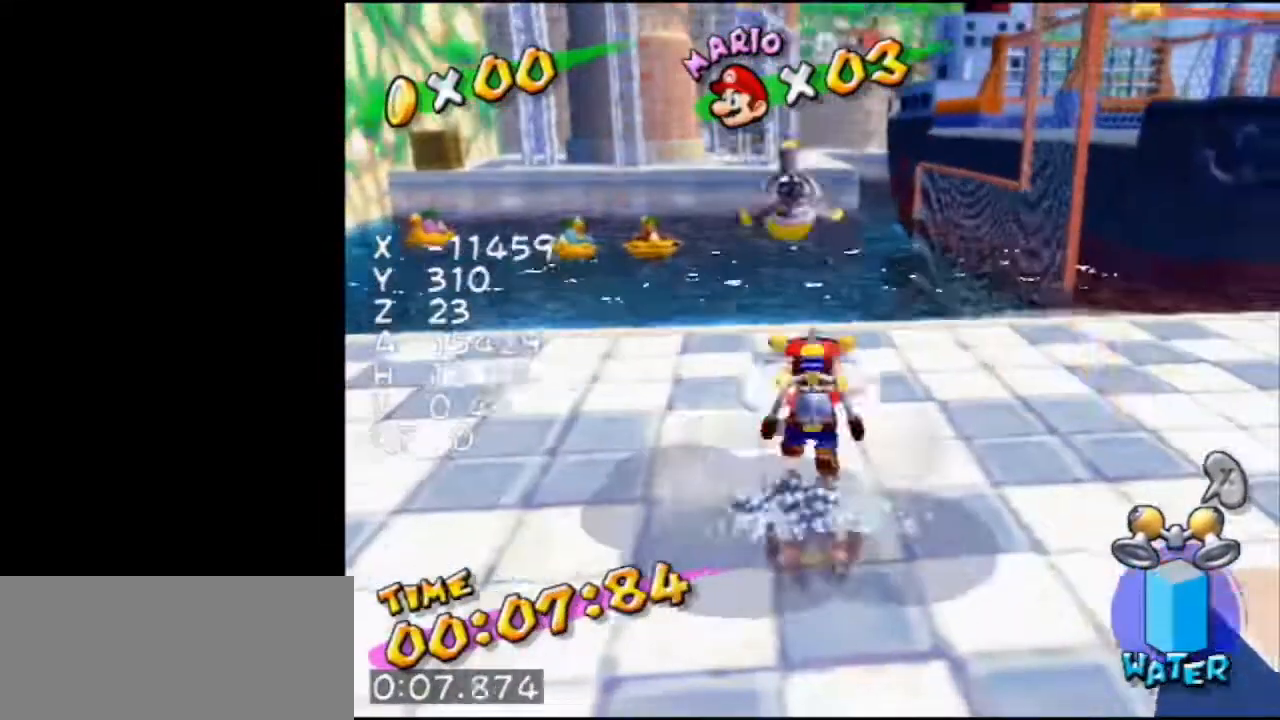
{"buttons": ["R1"], "left_stick": "up", "right_stick": "center", "events": [[66, "A", "down"], [66, "B", "up"], [66, "R1", "down"], [266, "A", "up"]]}
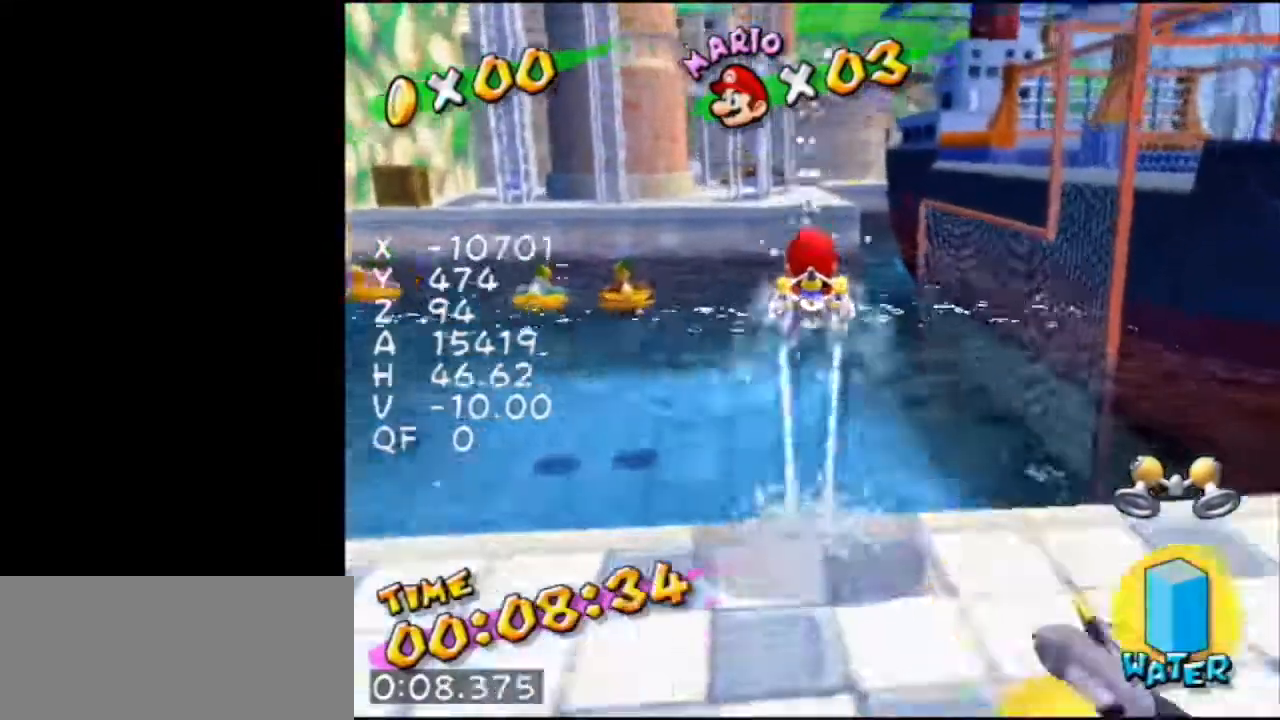
{"buttons": ["Z"], "left_stick": "center", "right_stick": "center", "events": [[267, "left_stick", "center"], [300, "R1", "up"], [400, "Z", "down"]]}
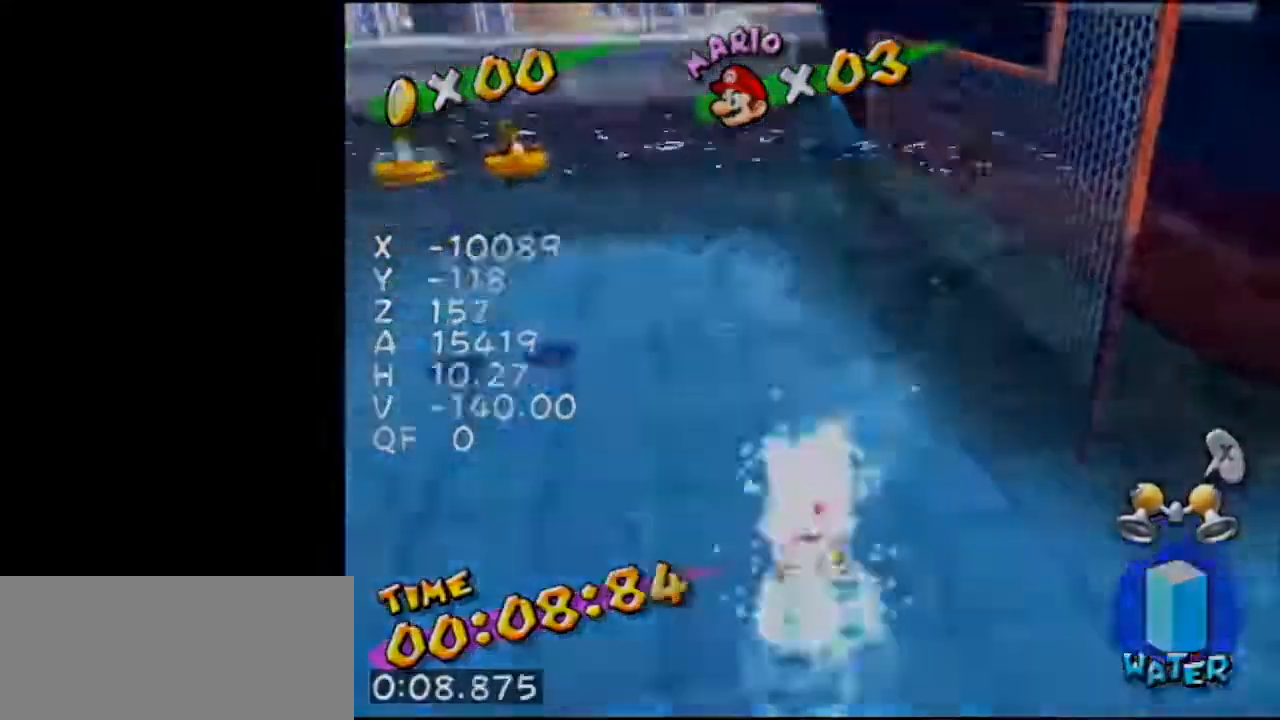
{"buttons": [], "left_stick": "center", "right_stick": "center", "events": [[234, "Z", "up"]]}
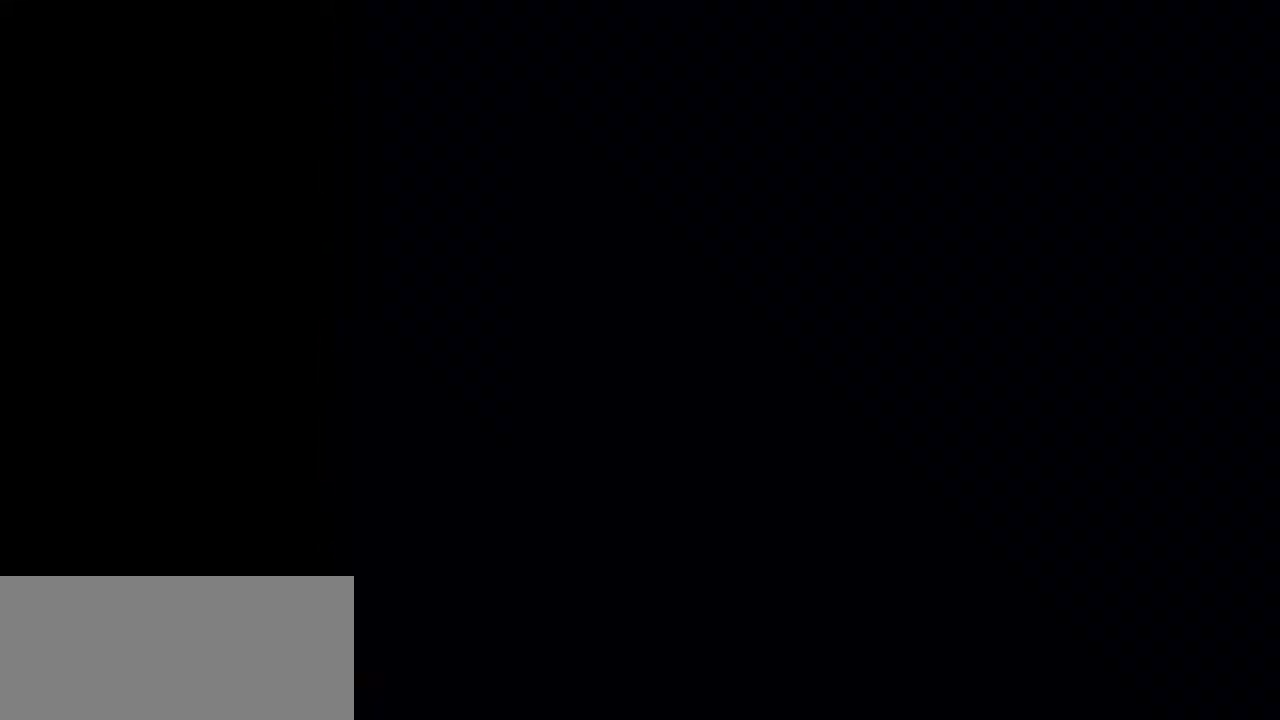
{"buttons": ["A"], "left_stick": "center", "right_stick": "center", "events": [[100, "A", "down"], [234, "A", "up"], [300, "A", "down"], [400, "A", "up"], [400, "B", "down"], [501, "A", "down"], [501, "B", "up"]]}
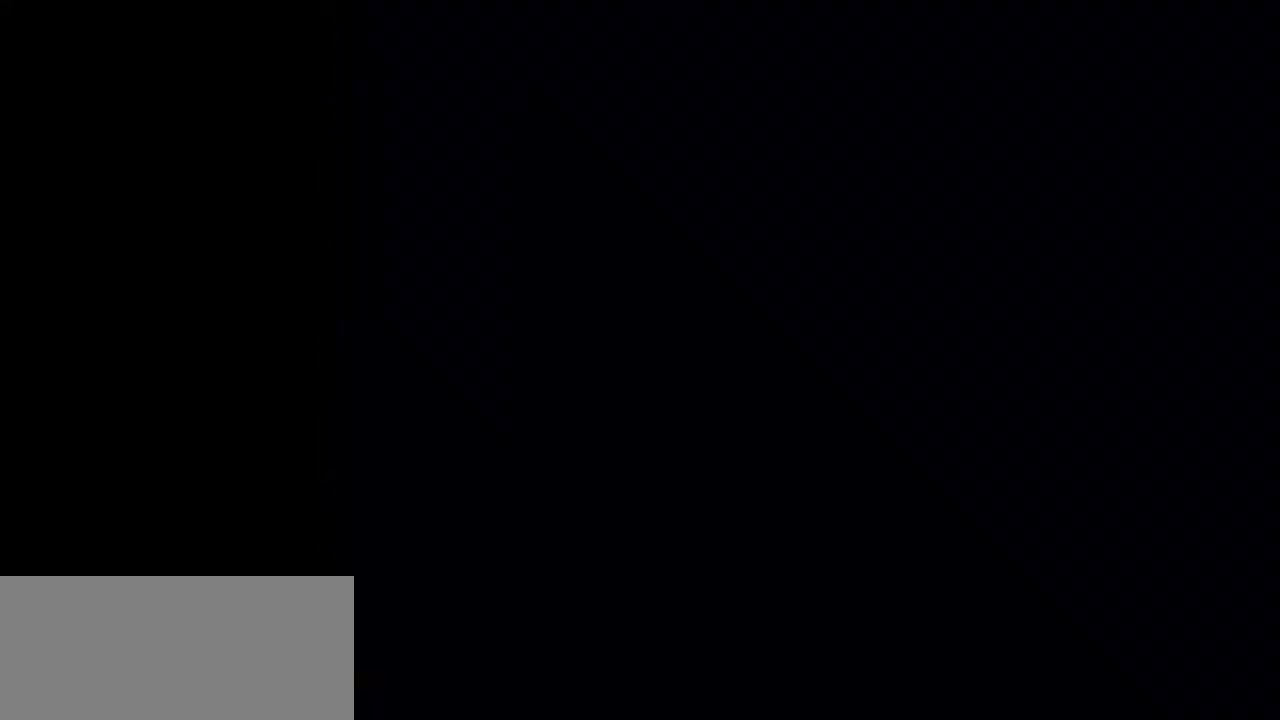
{"buttons": ["A"], "left_stick": "center", "right_stick": "center", "events": [[100, "B", "down"], [133, "A", "up"], [200, "A", "down"], [233, "B", "up"], [300, "B", "down"], [333, "A", "up"], [400, "A", "down"], [400, "B", "up"]]}
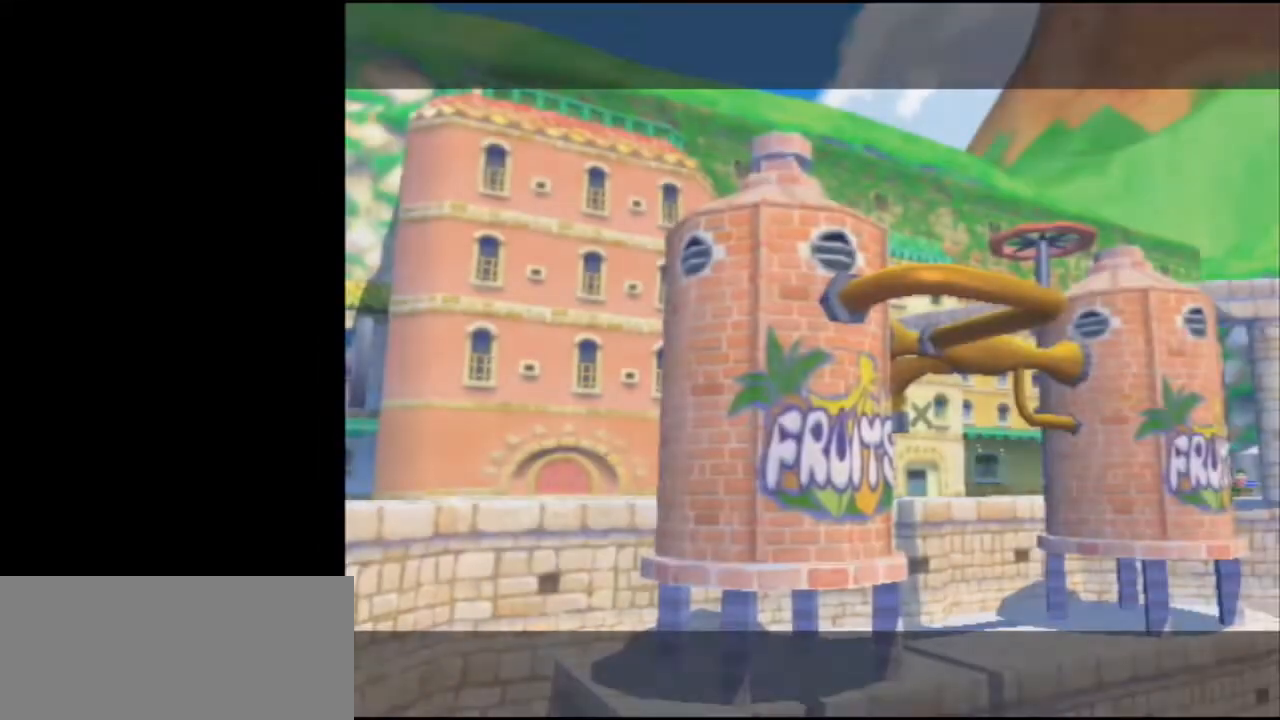
{"buttons": ["B"], "left_stick": "center", "right_stick": "center", "events": [[33, "A", "up"], [33, "B", "down"], [133, "A", "down"], [133, "B", "up"], [234, "B", "down"], [267, "A", "up"], [334, "A", "down"], [334, "B", "up"], [434, "B", "down"], [467, "A", "up"]]}
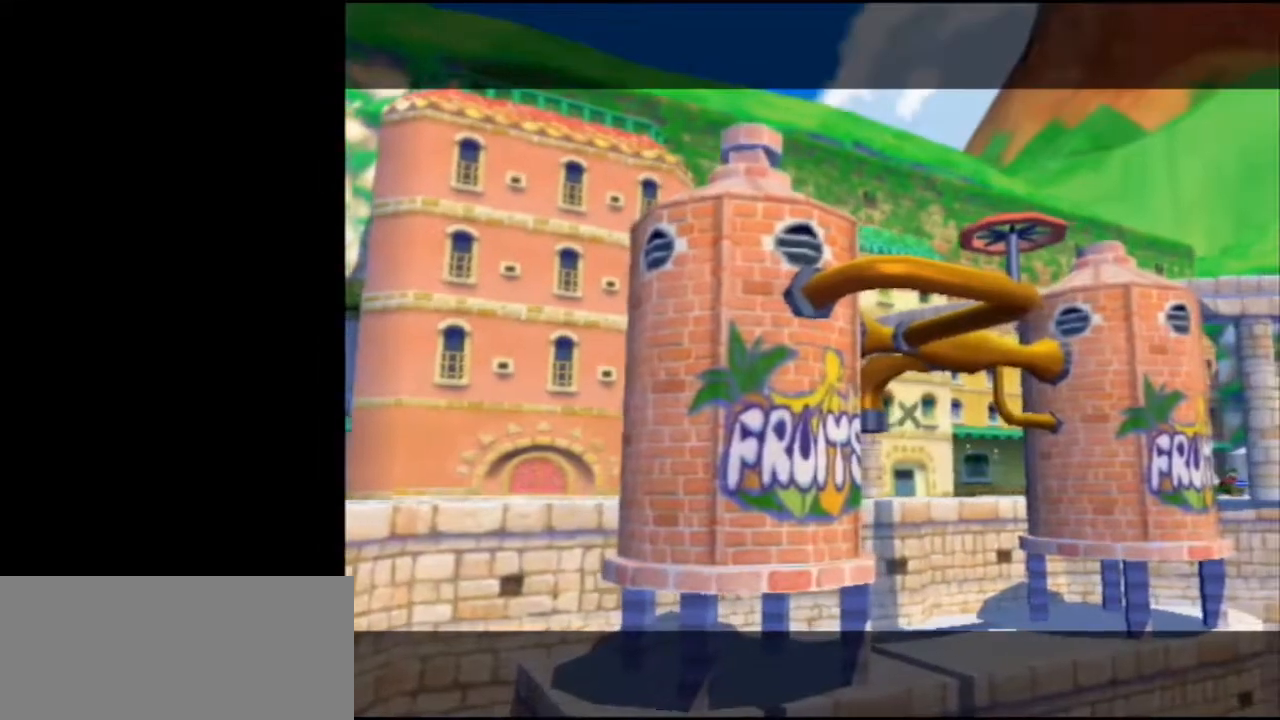
{"buttons": ["A"], "left_stick": "center", "right_stick": "center", "events": [[34, "A", "down"], [34, "B", "up"], [134, "B", "down"], [167, "A", "up"], [267, "A", "down"], [267, "B", "up"], [368, "B", "down"], [401, "A", "up"], [434, "A", "down"], [468, "B", "up"]]}
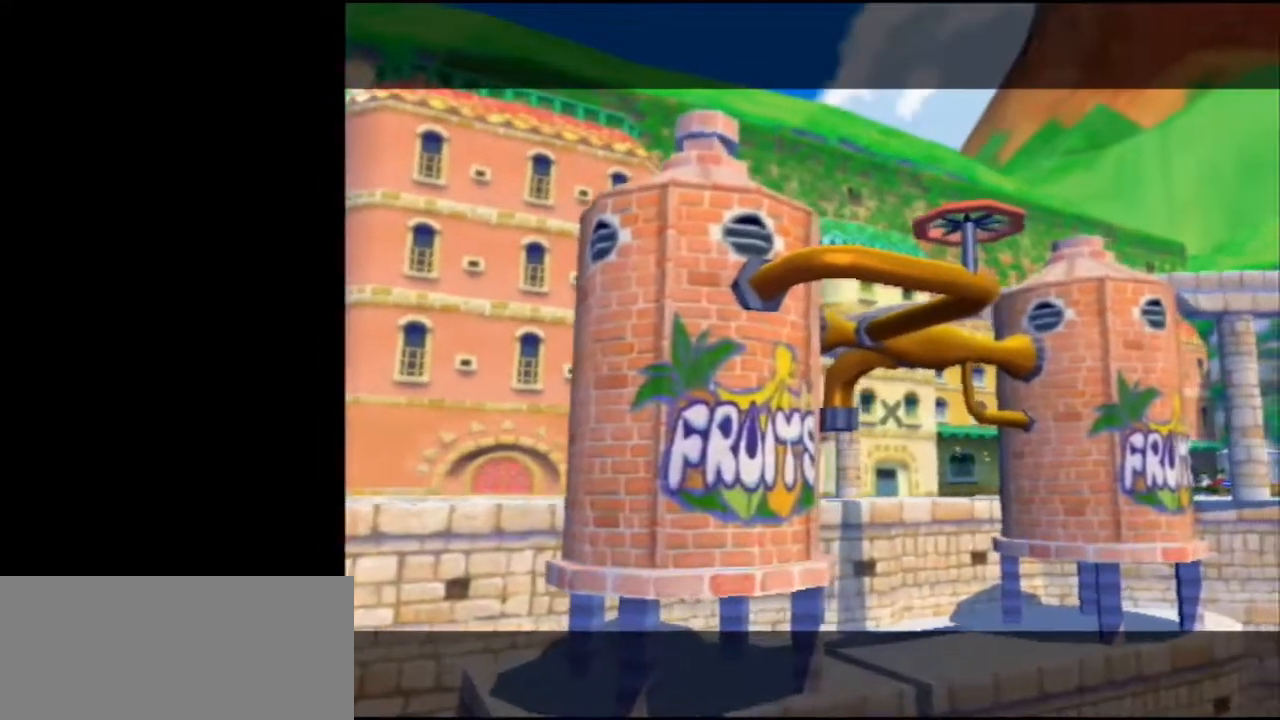
{"buttons": [], "left_stick": "center", "right_stick": "center", "events": [[67, "B", "down"], [100, "A", "up"], [200, "A", "down"], [200, "B", "up"], [267, "B", "down"], [300, "A", "up"], [400, "B", "up"]]}
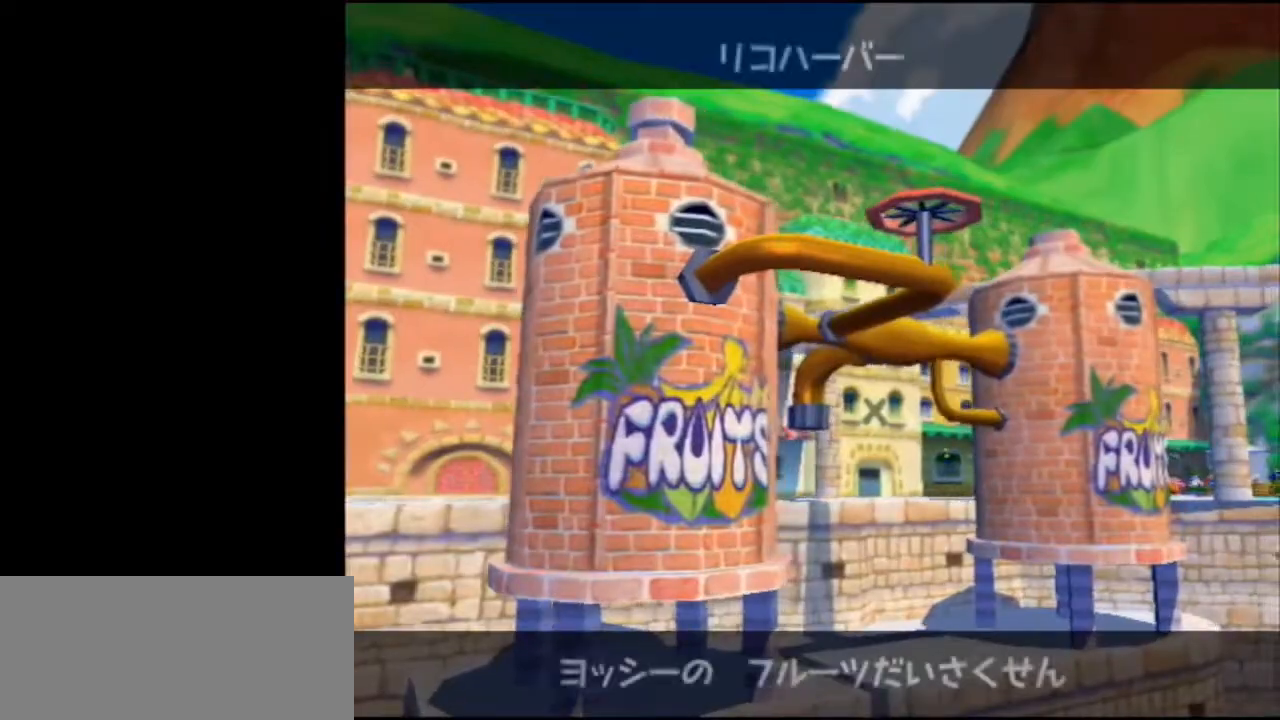
{"buttons": ["R1"], "left_stick": "up-left", "right_stick": "center", "events": [[133, "left_stick", "up"], [233, "R1", "down"], [266, "left_stick", "up-left"]]}
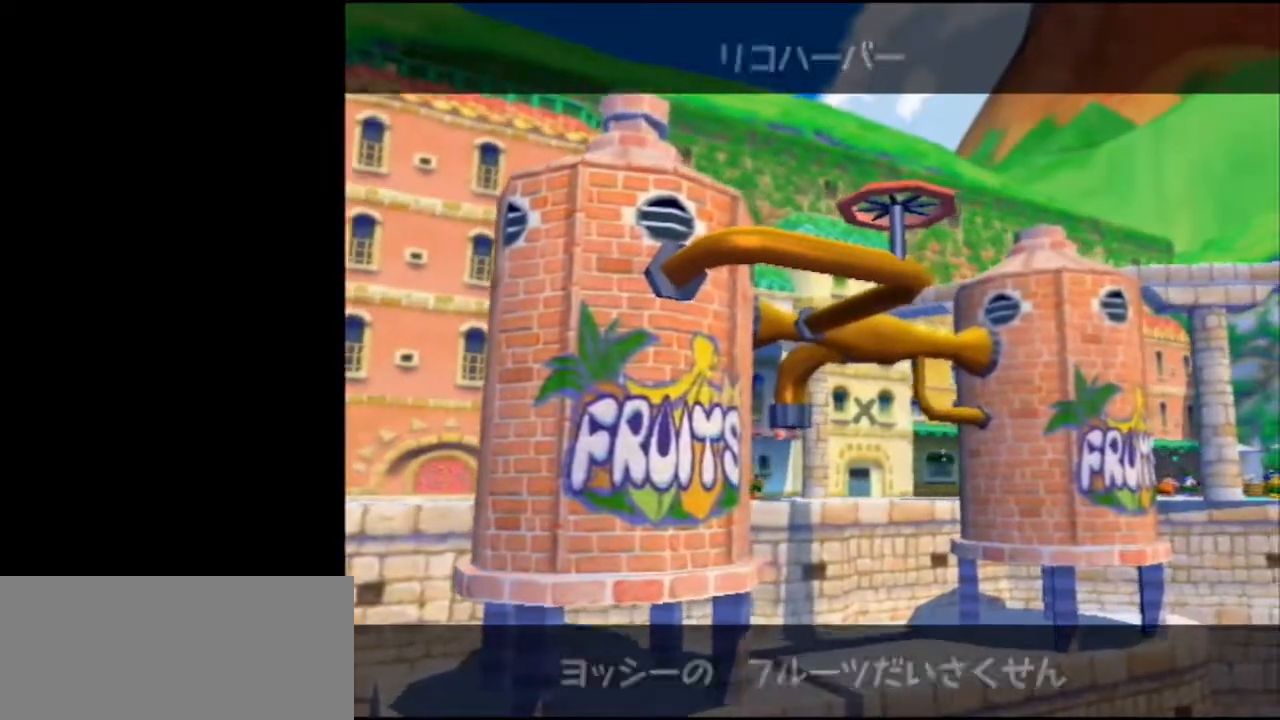
{"buttons": ["R1"], "left_stick": "up-left", "right_stick": "center", "events": []}
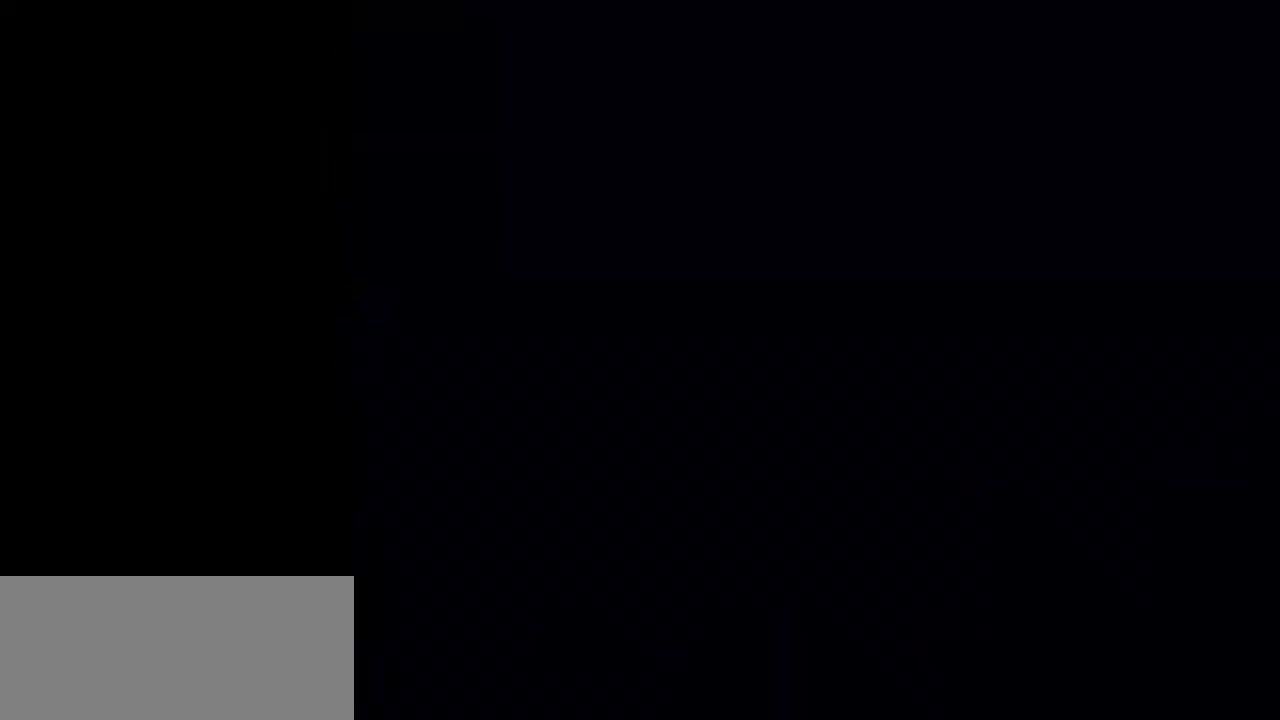
{"buttons": ["R1"], "left_stick": "up-left", "right_stick": "center", "events": []}
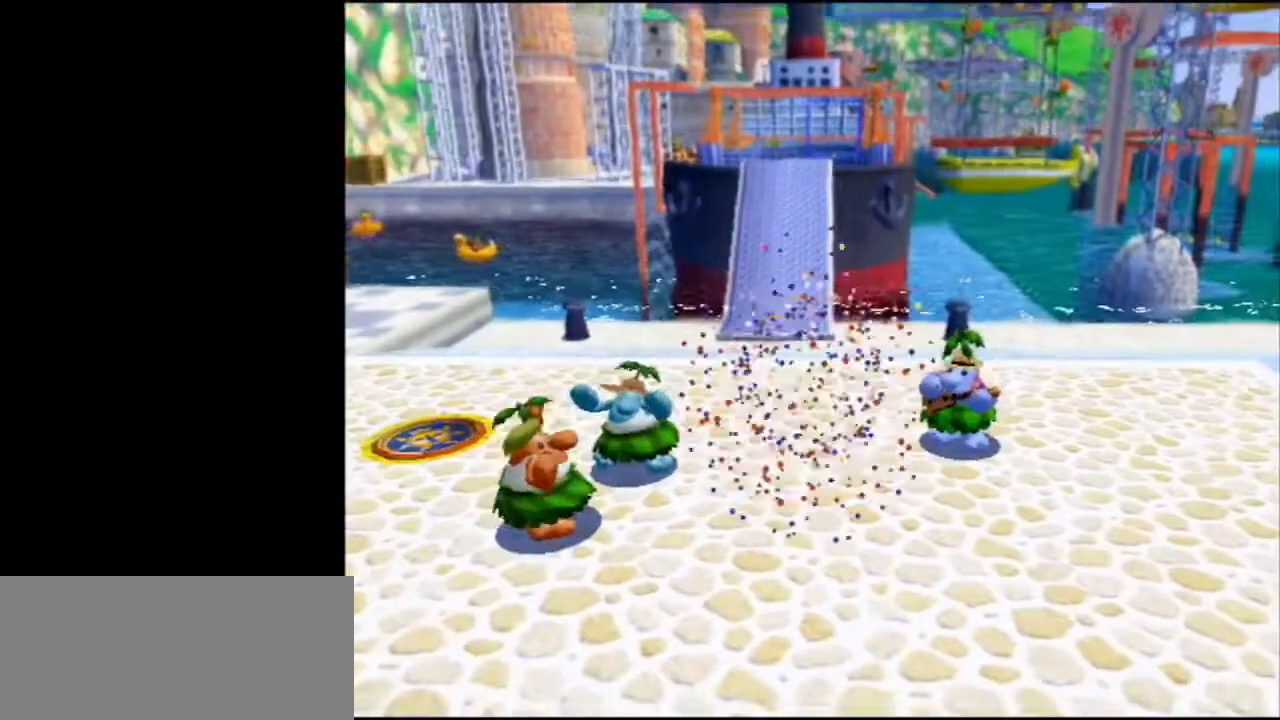
{"buttons": ["R1"], "left_stick": "up-left", "right_stick": "center", "events": []}
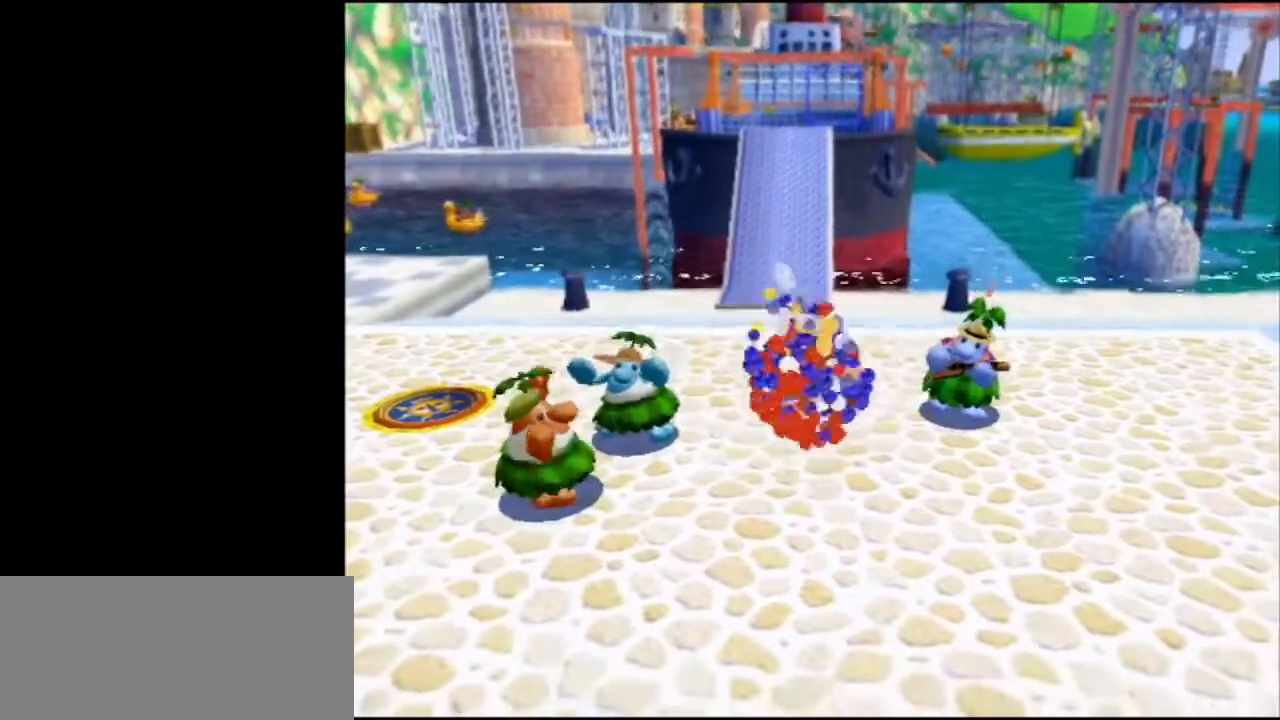
{"buttons": ["R1"], "left_stick": "up-left", "right_stick": "center", "events": []}
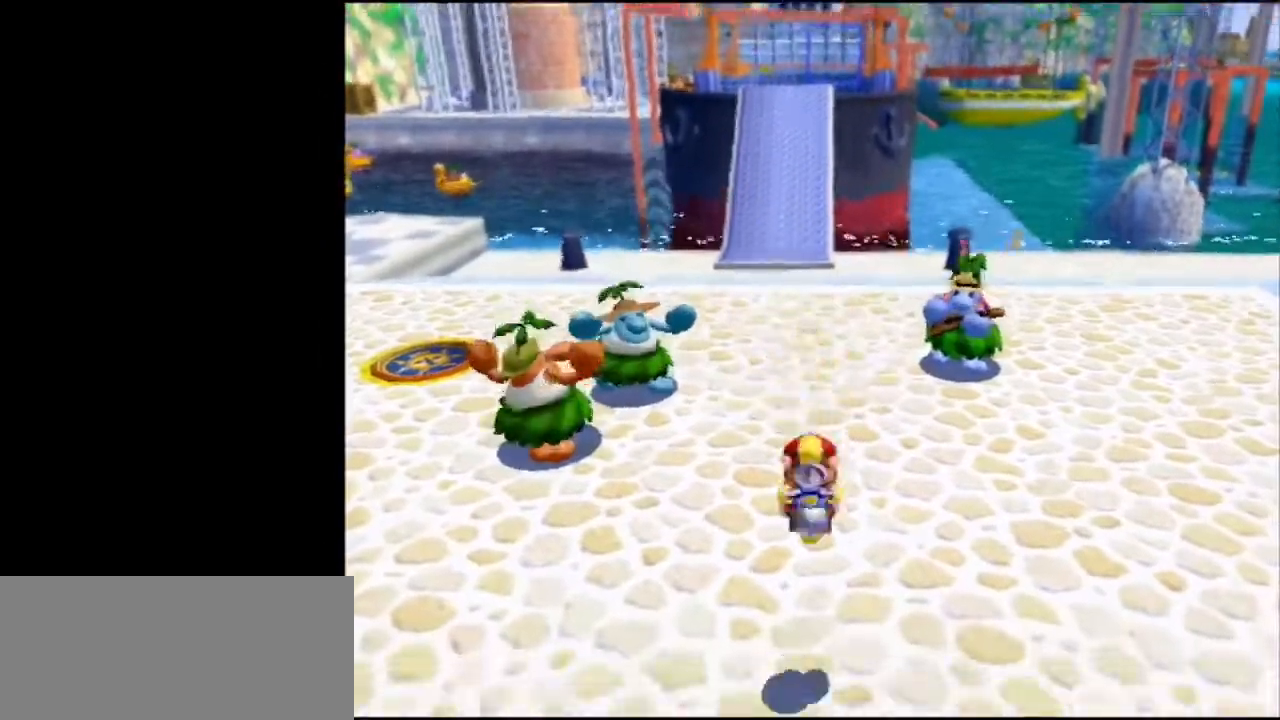
{"buttons": ["X", "R1"], "left_stick": "up-left", "right_stick": "center", "events": [[467, "X", "down"]]}
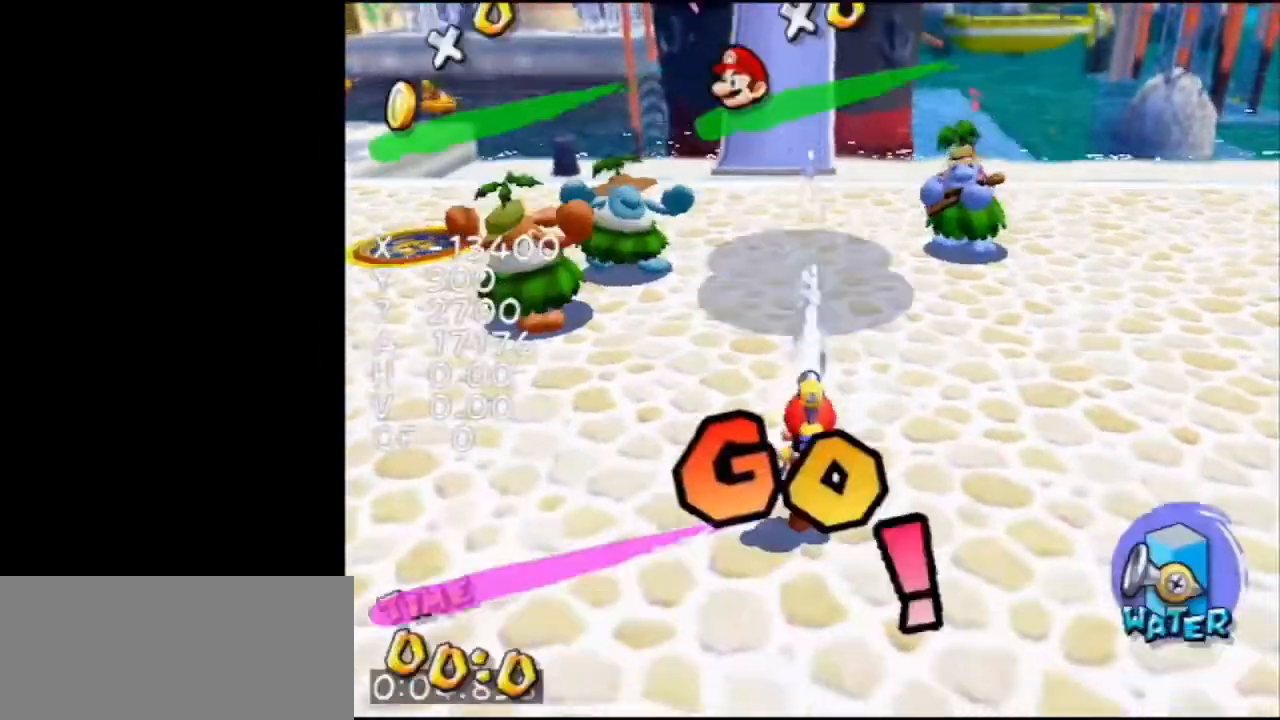
{"buttons": [], "left_stick": "up-left", "right_stick": "right", "events": [[67, "R1", "up"], [67, "X", "up"], [134, "B", "down"], [201, "B", "up"], [468, "right_stick", "right"]]}
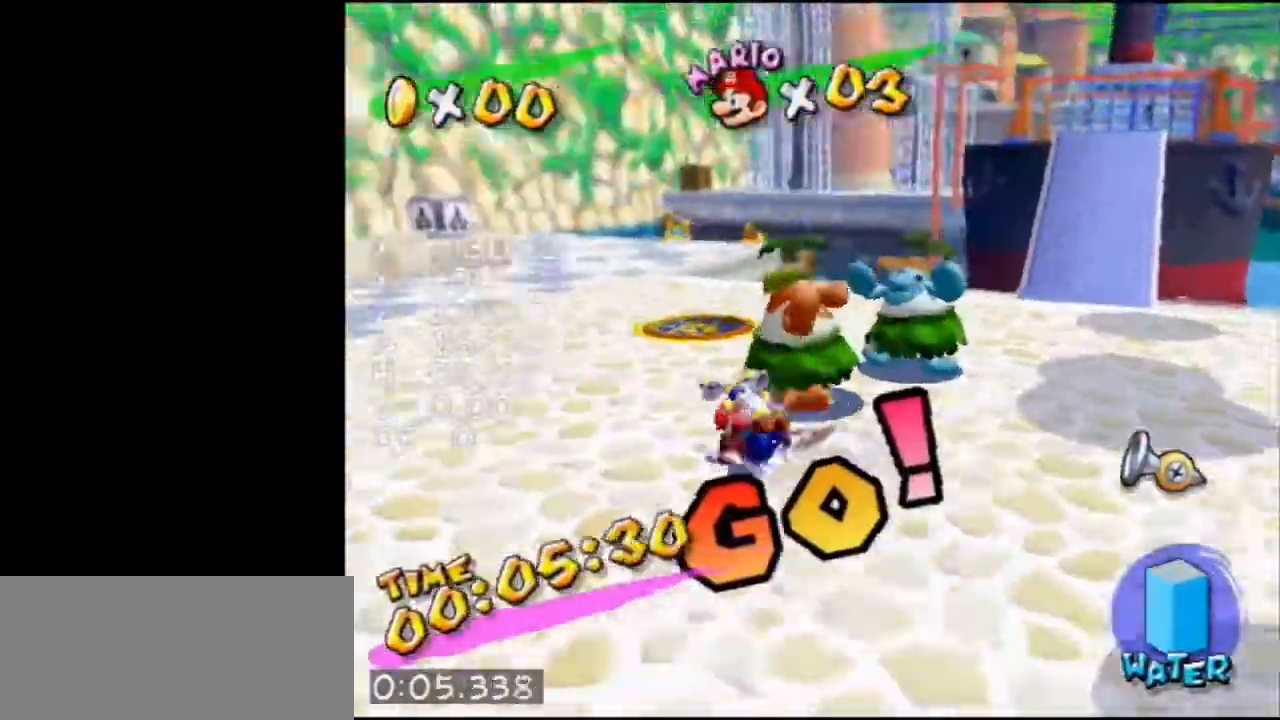
{"buttons": [], "left_stick": "up", "right_stick": "center", "events": [[67, "left_stick", "up"], [67, "right_stick", "center"]]}
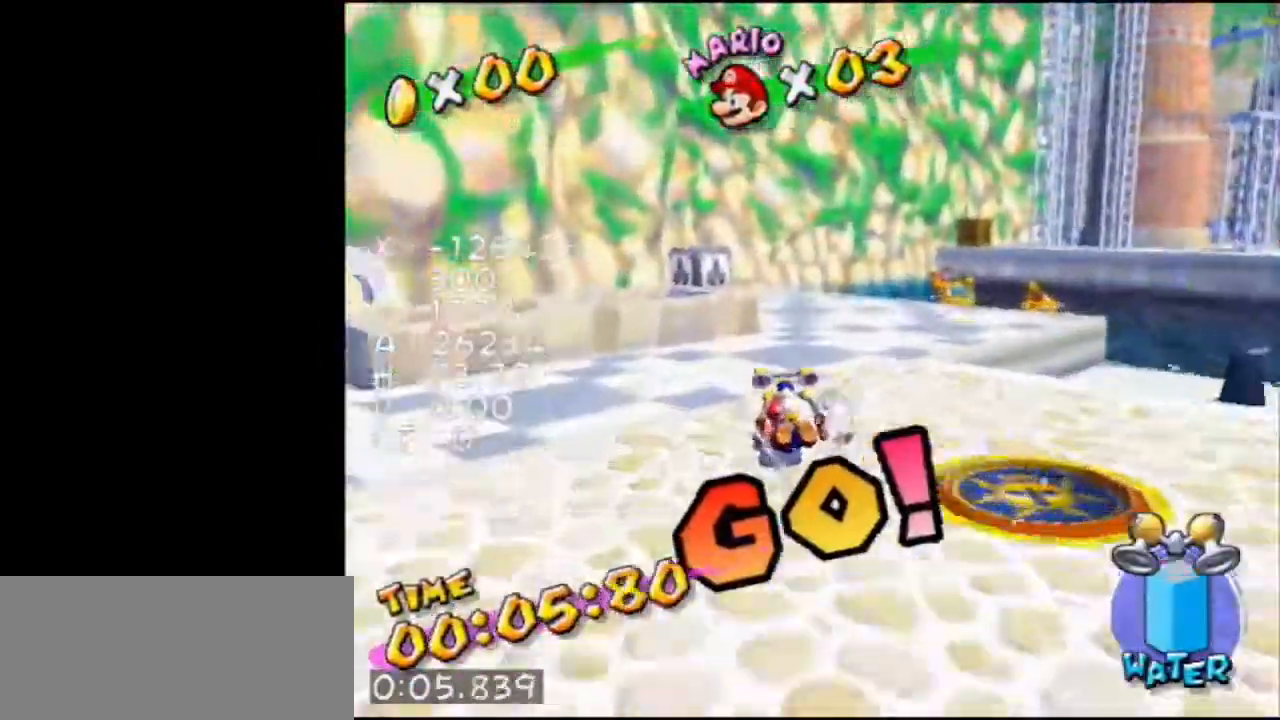
{"buttons": ["A"], "left_stick": "up-left", "right_stick": "center", "events": [[300, "A", "down"], [300, "left_stick", "up-left"]]}
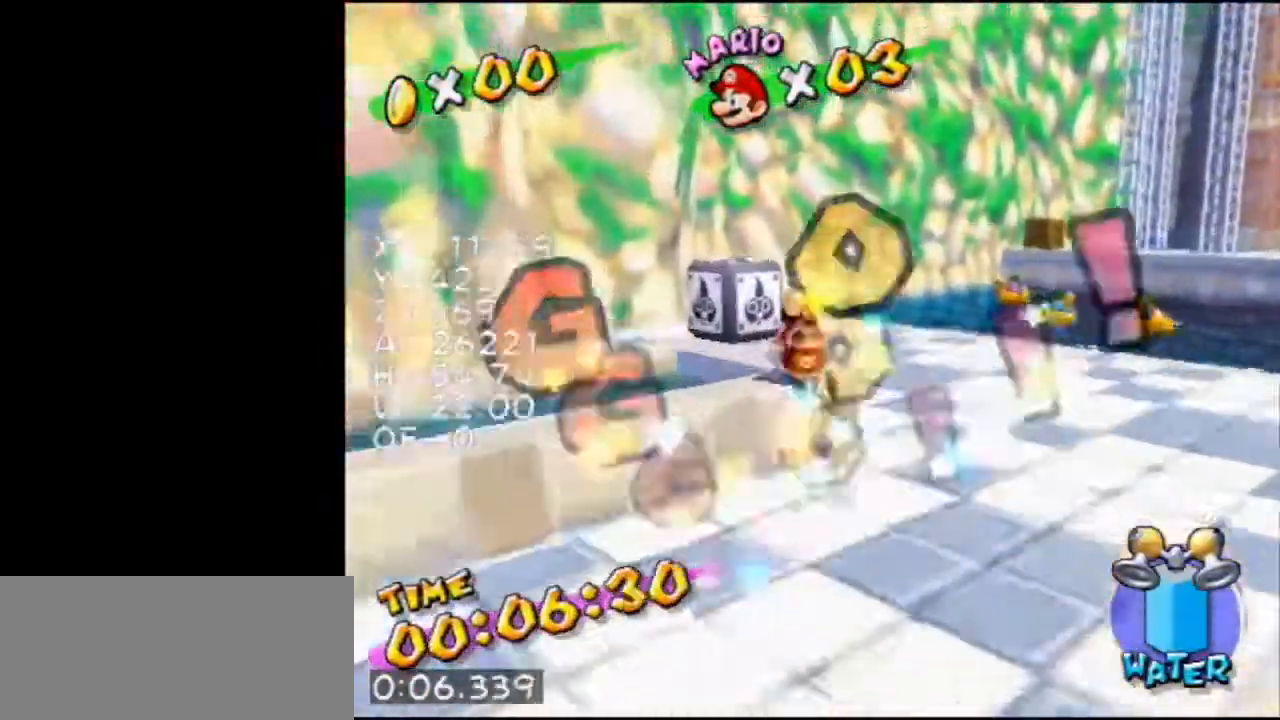
{"buttons": ["R1"], "left_stick": "up-right", "right_stick": "left", "events": [[100, "A", "up"], [334, "R1", "down"], [334, "right_stick", "left"], [400, "left_stick", "up"], [500, "left_stick", "up-right"]]}
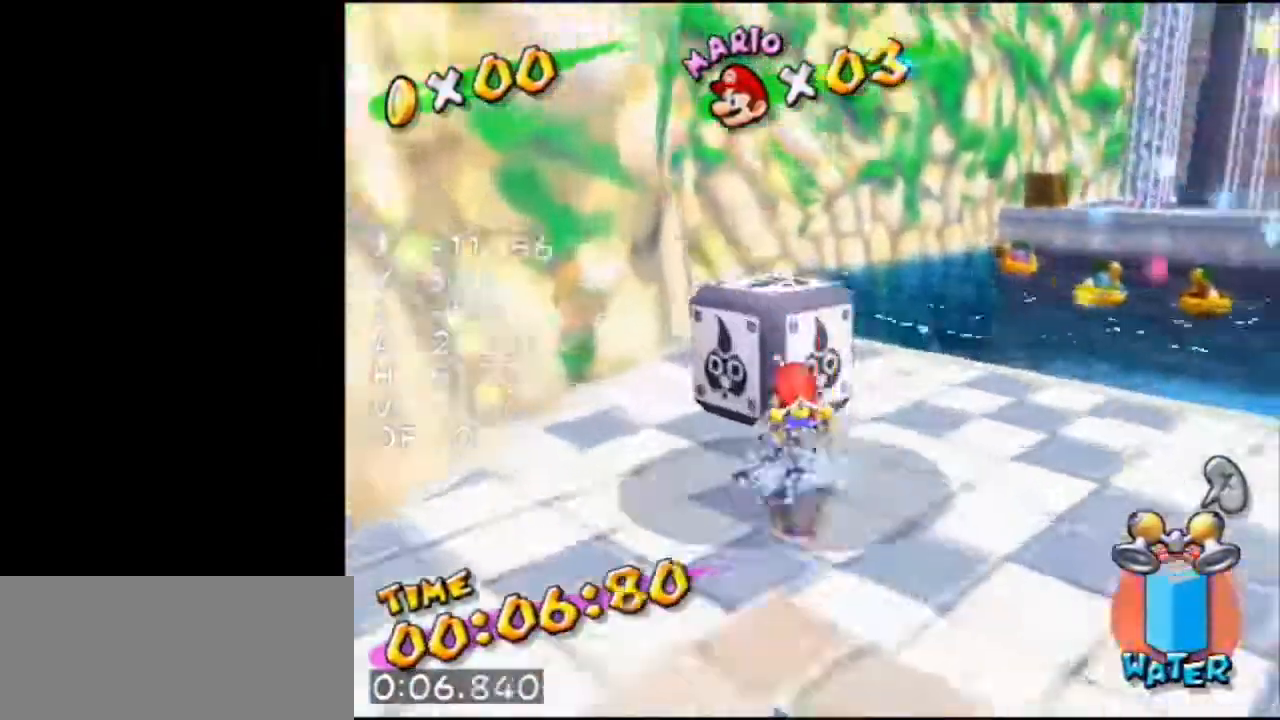
{"buttons": [], "left_stick": "center", "right_stick": "left", "events": [[67, "R1", "up"], [67, "left_stick", "right"], [301, "left_stick", "center"]]}
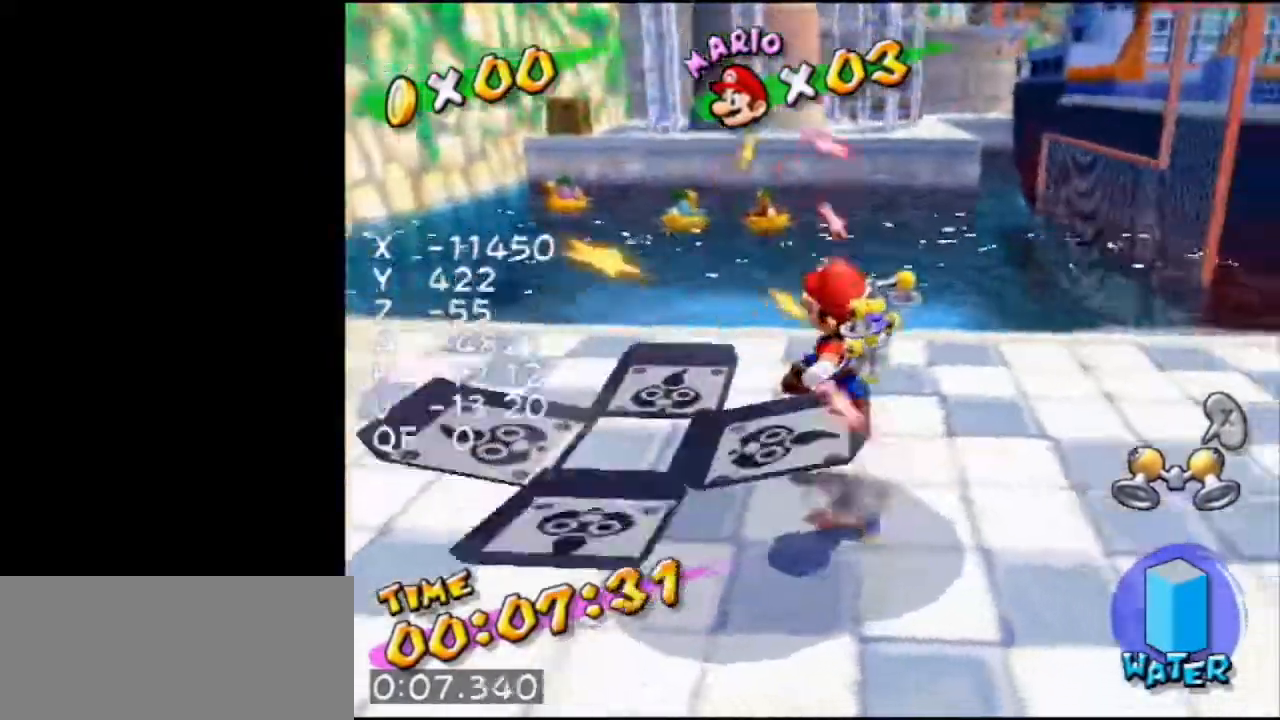
{"buttons": ["B"], "left_stick": "up", "right_stick": "center", "events": [[167, "left_stick", "up"], [267, "right_stick", "center"], [467, "B", "down"]]}
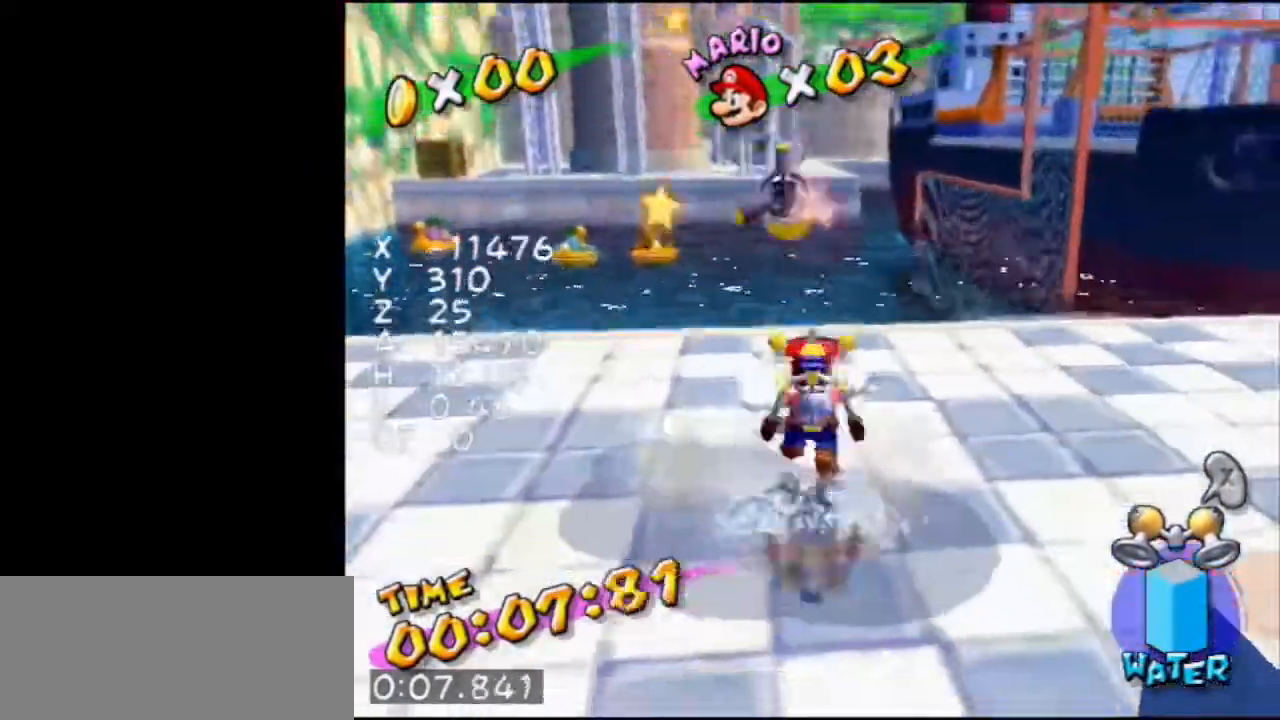
{"buttons": ["R1"], "left_stick": "up", "right_stick": "center", "events": [[66, "B", "up"], [66, "R1", "down"], [100, "A", "down"], [233, "A", "up"], [433, "right_stick", "down-left"], [500, "right_stick", "center"]]}
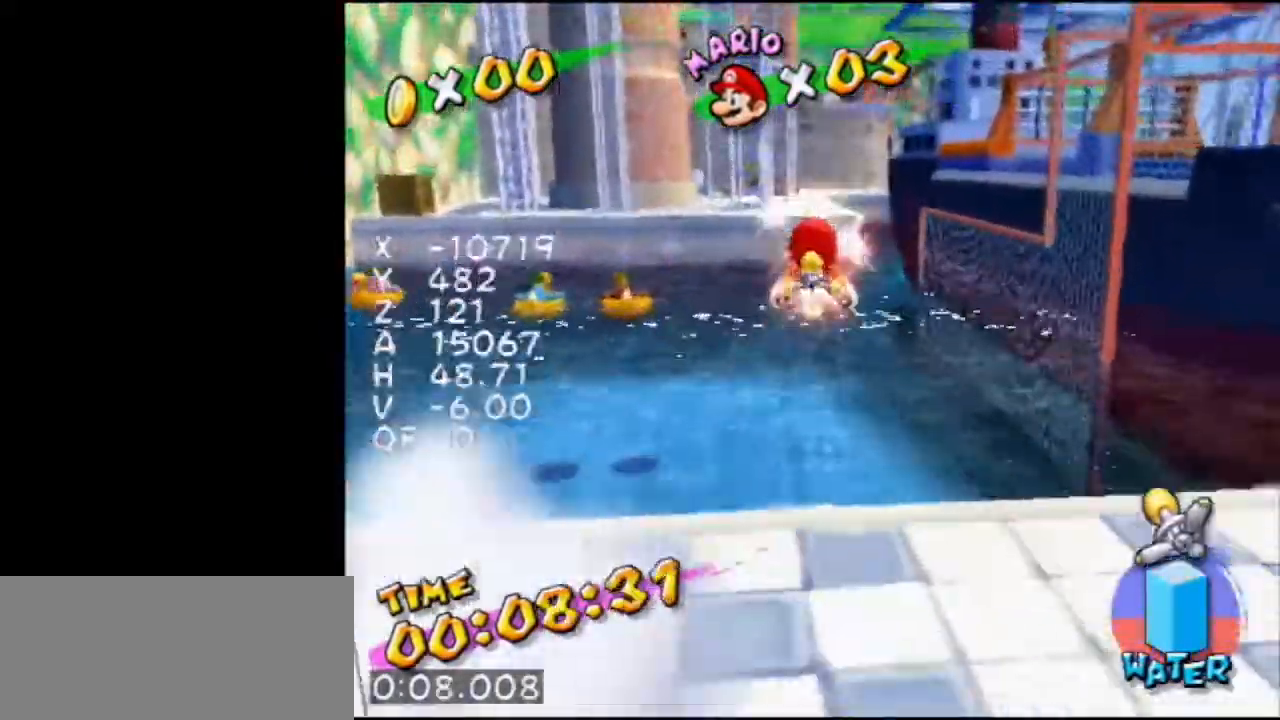
{"buttons": ["R1"], "left_stick": "up", "right_stick": "center", "events": []}
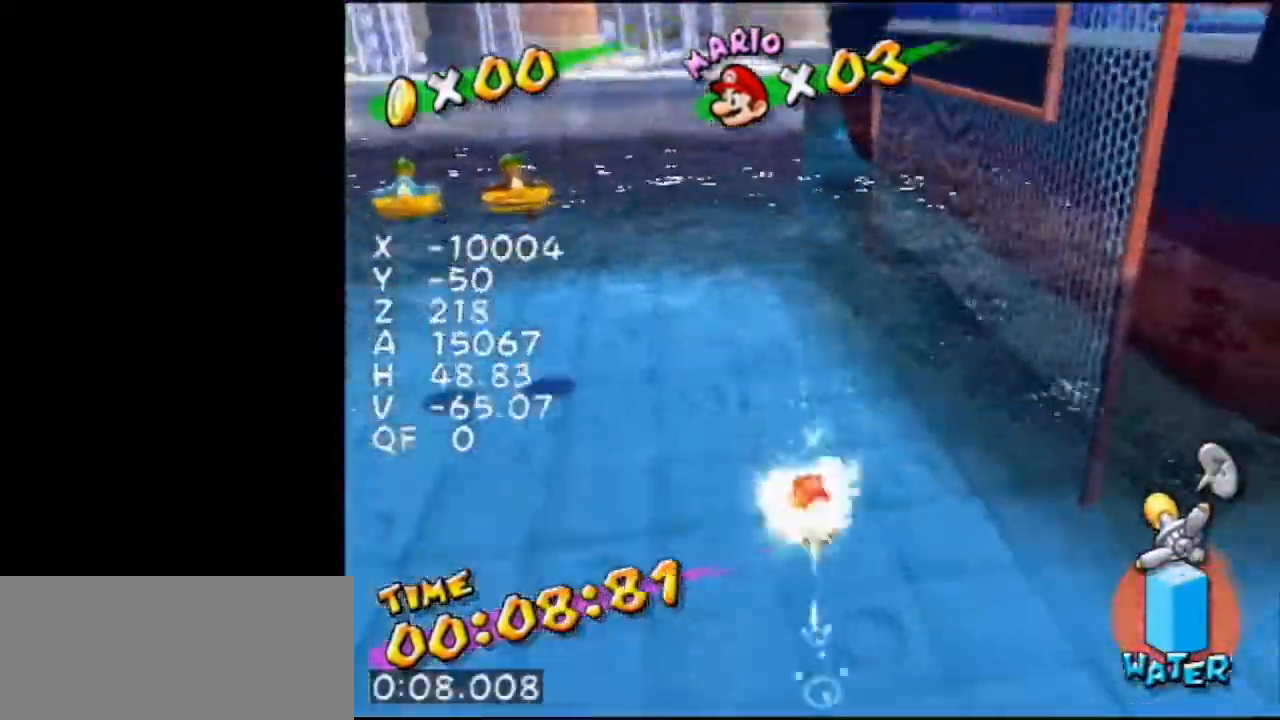
{"buttons": ["R1"], "left_stick": "up", "right_stick": "center", "events": []}
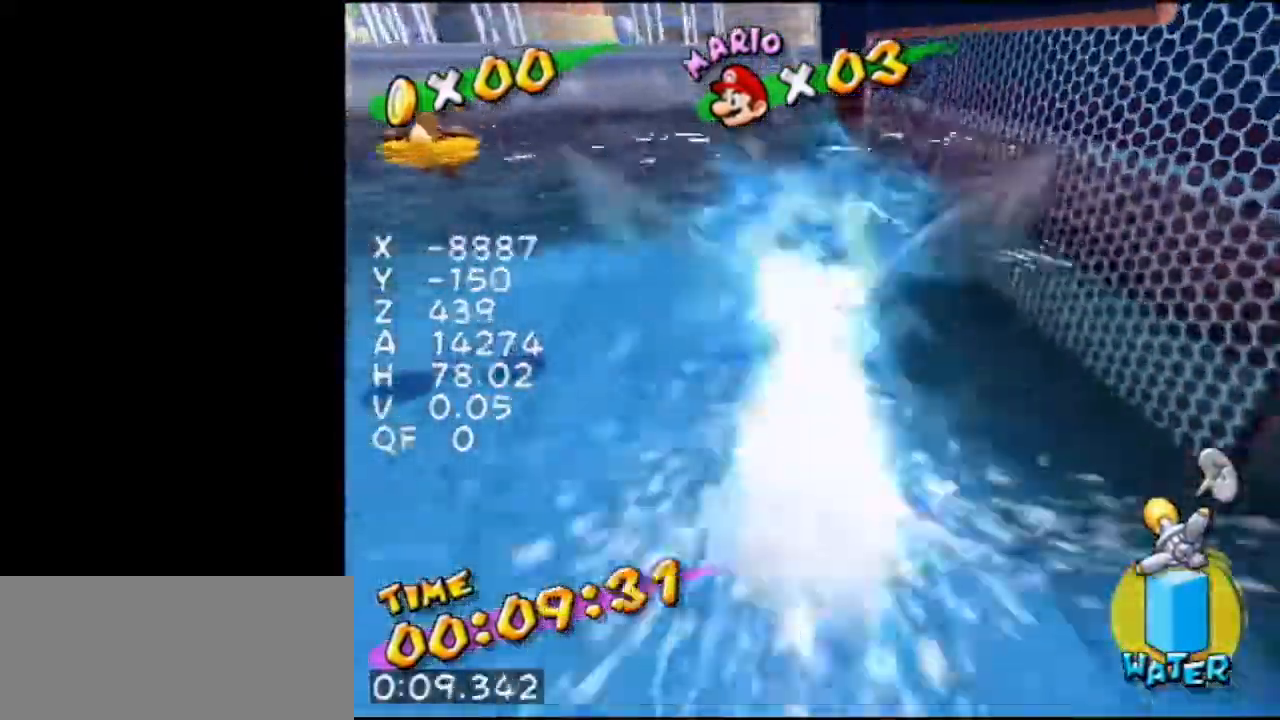
{"buttons": ["R1"], "left_stick": "up", "right_stick": "center", "events": []}
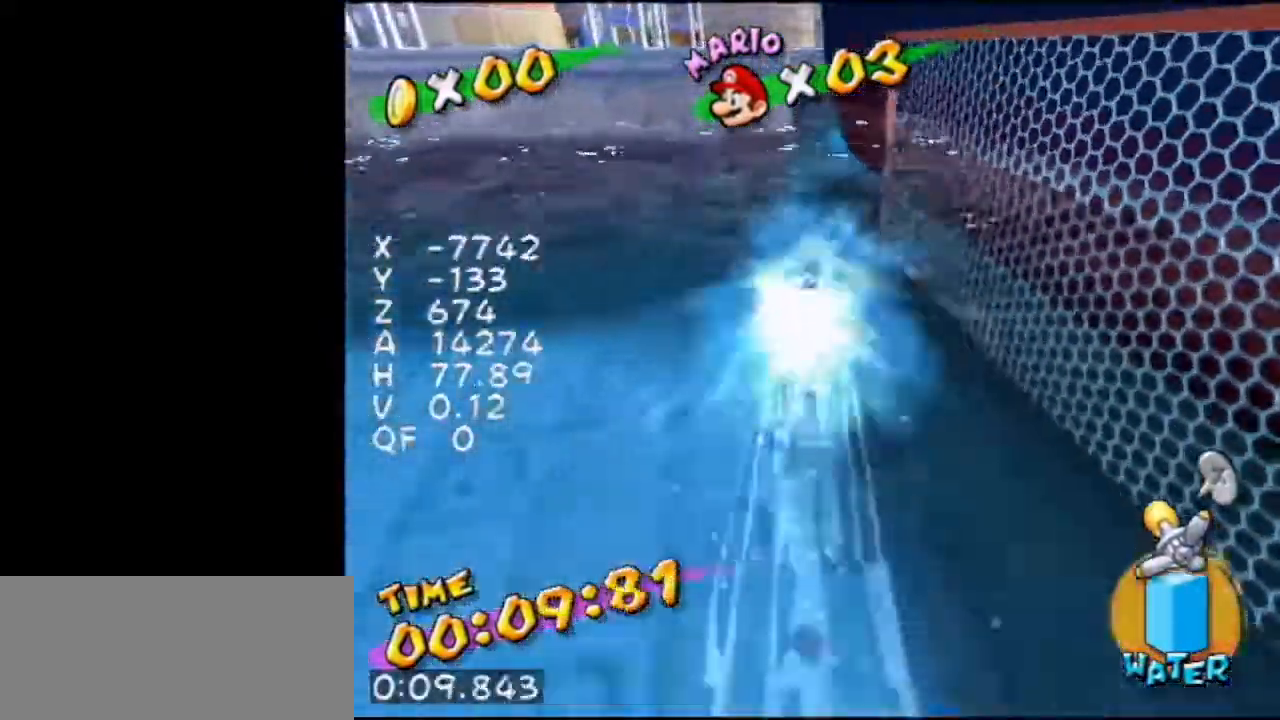
{"buttons": ["R1"], "left_stick": "up", "right_stick": "center", "events": []}
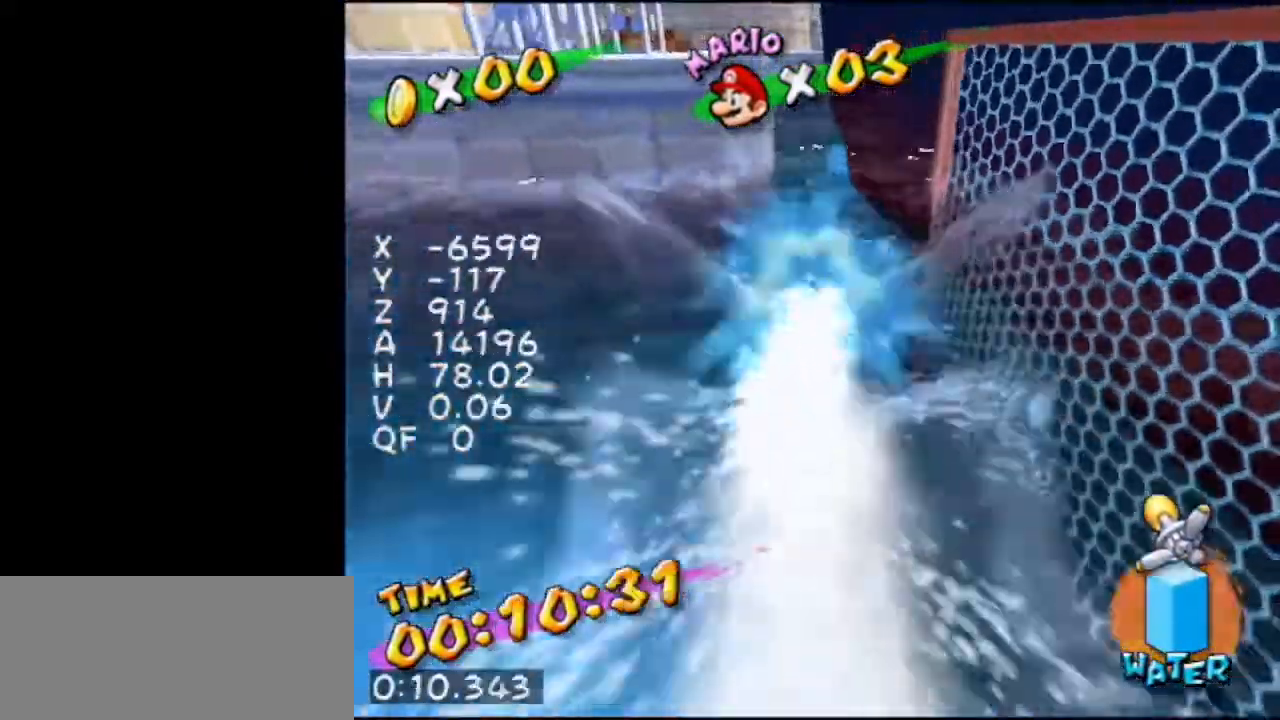
{"buttons": ["R1"], "left_stick": "up", "right_stick": "center", "events": []}